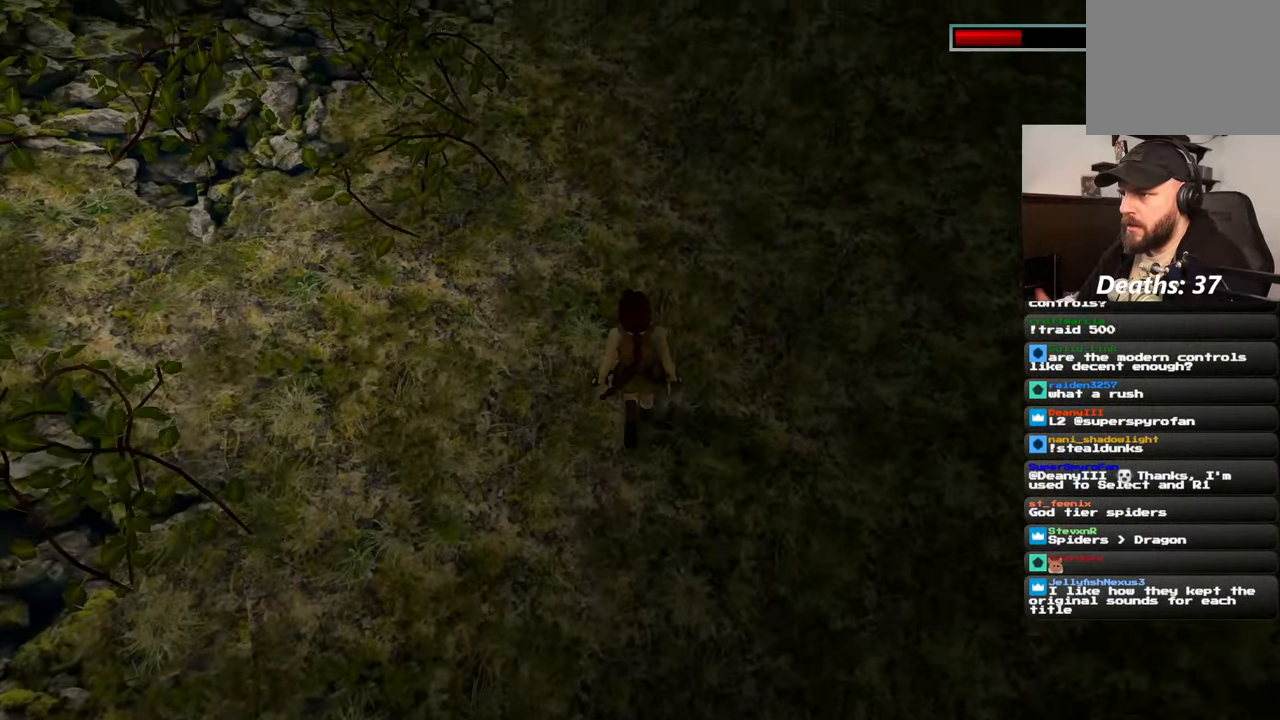
Gameplay with a controller (PlayStation layout); each line is a JSON object with the inputs held at the frame after it (dt_ms = milliseconds from this image to that frame). "events" lists button and stick changes between this image and that frame as [ms after this image, input, new state], when the widget could be followed in between. Not read: L2 L3 R3.
{"dt_ms": 500, "buttons": [], "left_stick": "up", "right_stick": "center", "events": []}
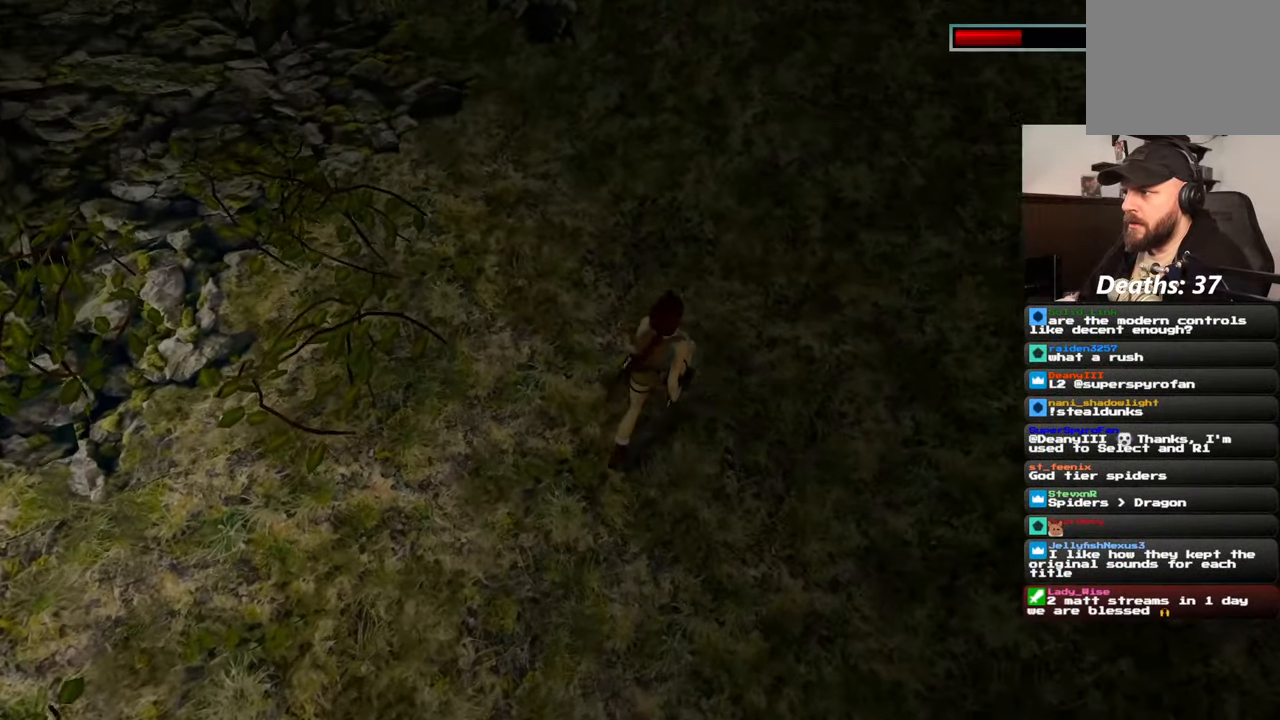
{"dt_ms": 500, "buttons": [], "left_stick": "up", "right_stick": "center", "events": [[50, "right_stick", "up-right"], [417, "right_stick", "center"]]}
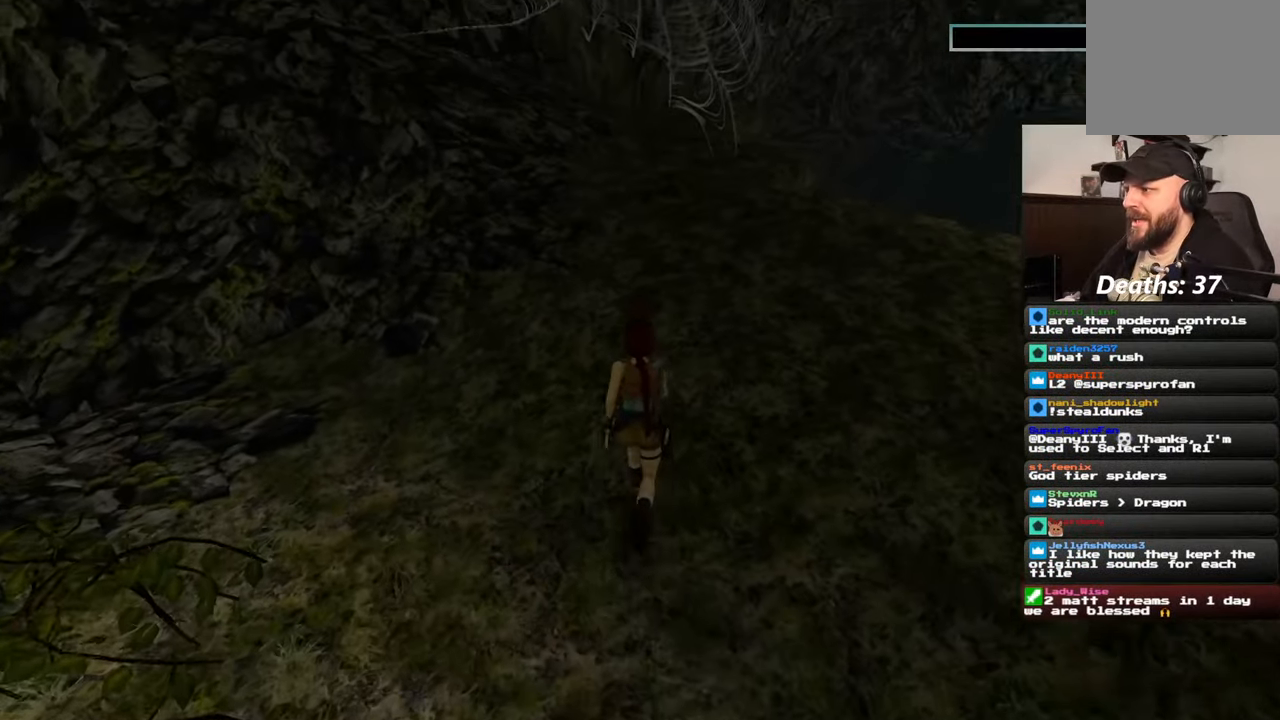
{"dt_ms": 500, "buttons": [], "left_stick": "up", "right_stick": "center"}
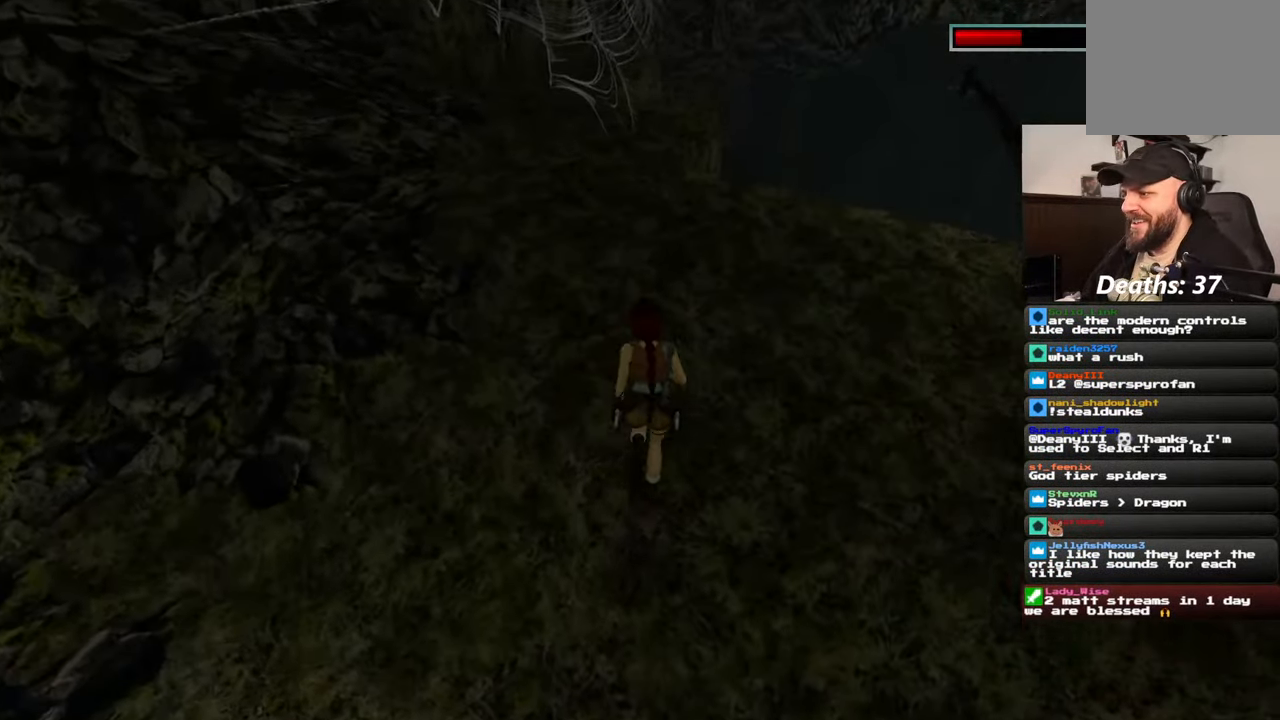
{"dt_ms": 500, "buttons": [], "left_stick": "up-right", "right_stick": "center", "events": [[100, "right_stick", "down-right"], [250, "right_stick", "center"], [467, "left_stick", "up-right"]]}
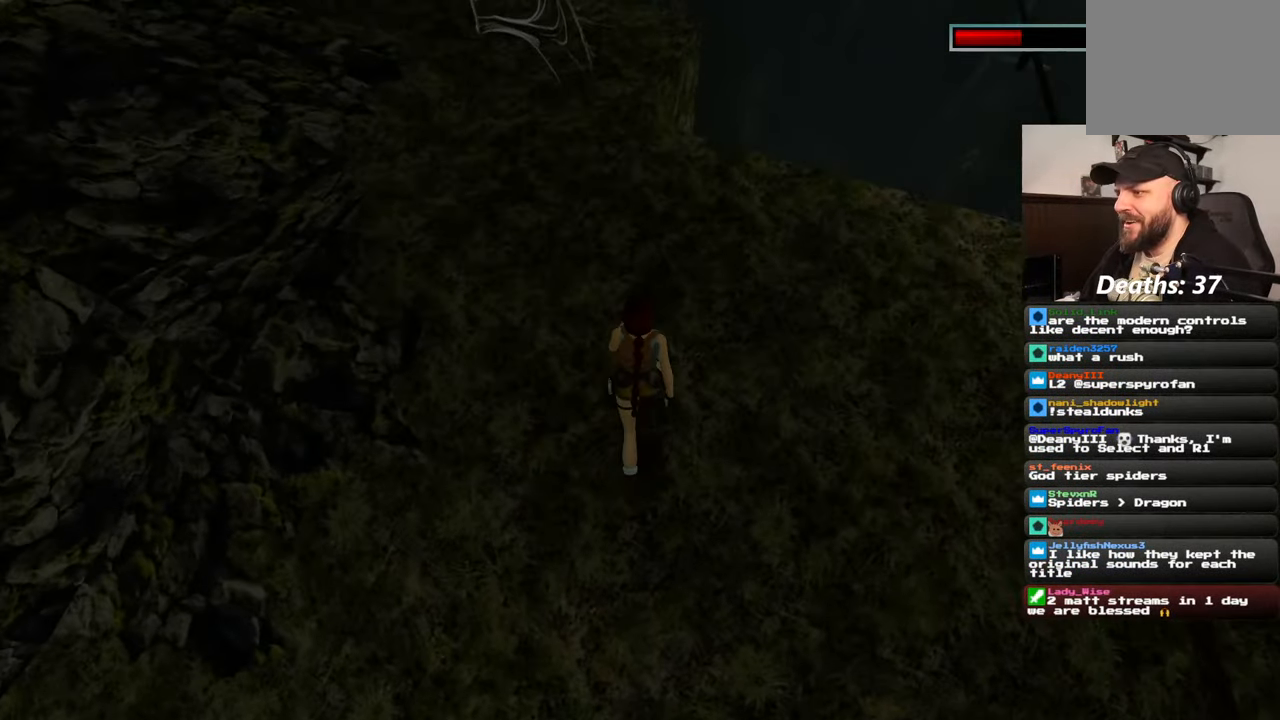
{"dt_ms": 500, "buttons": [], "left_stick": "up", "right_stick": "center", "events": [[150, "left_stick", "up"], [200, "right_stick", "down"], [500, "right_stick", "center"]]}
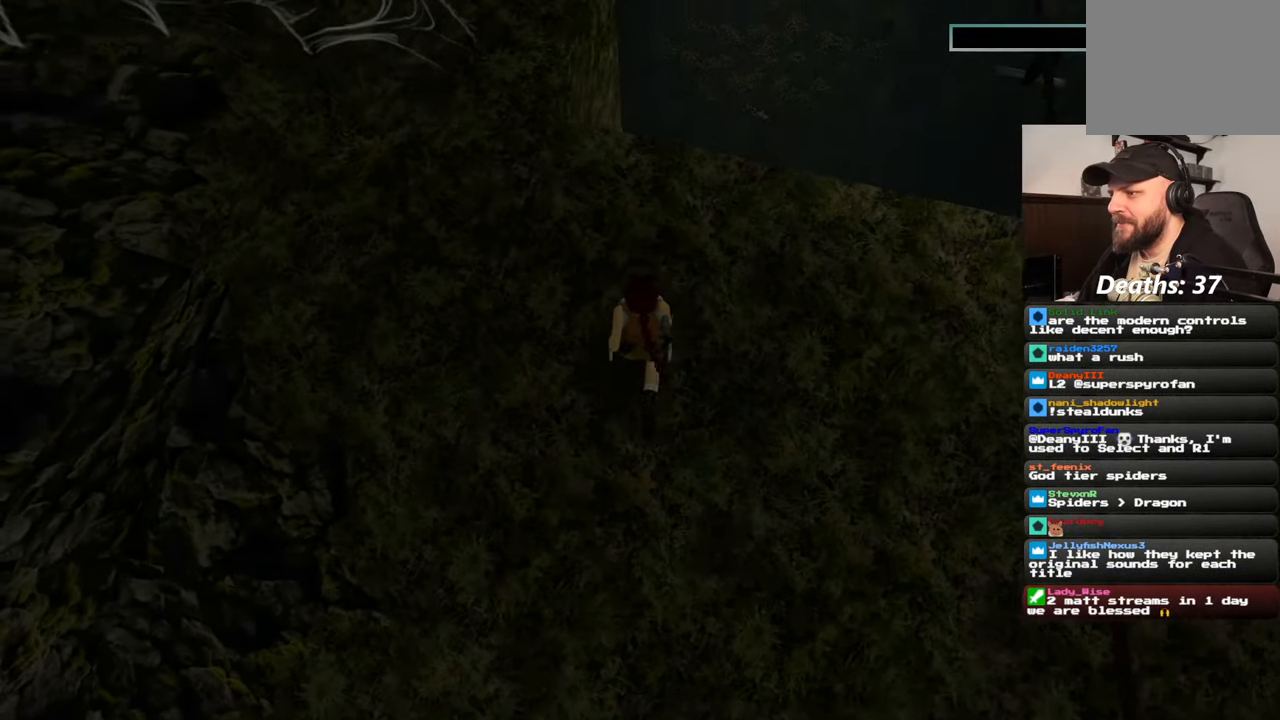
{"dt_ms": 500, "buttons": ["R2"], "left_stick": "up", "right_stick": "center"}
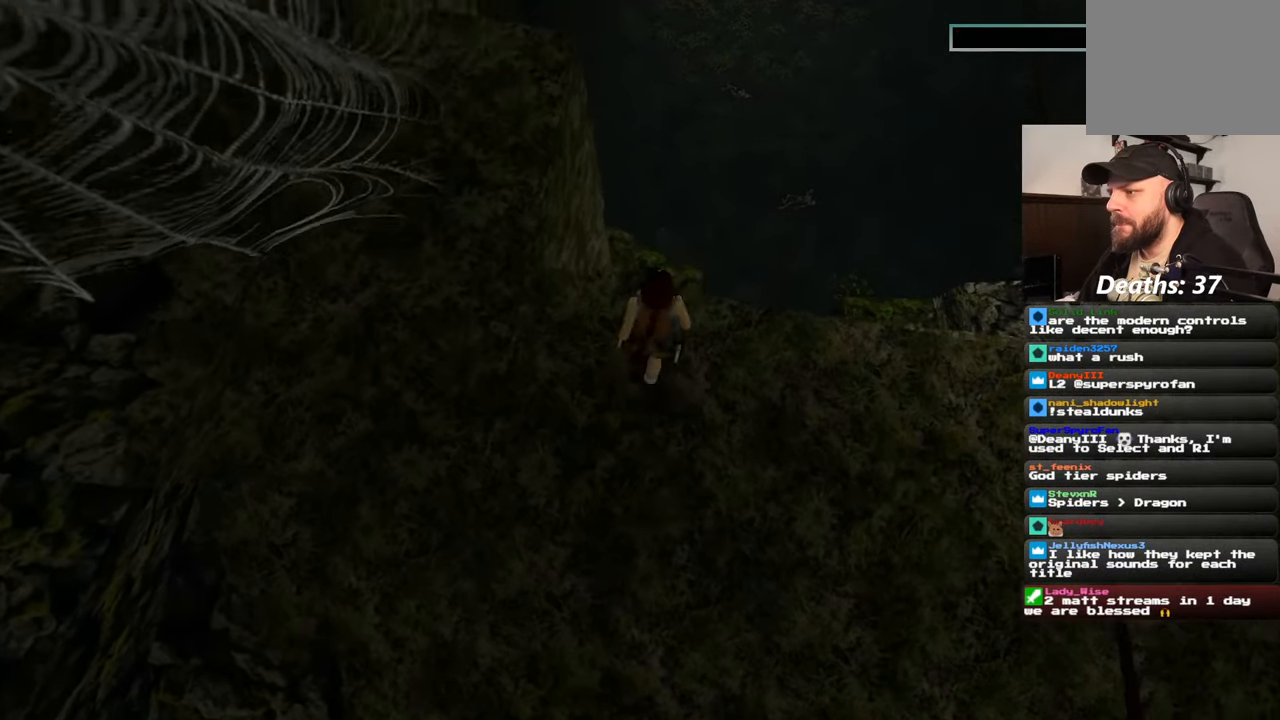
{"dt_ms": 500, "buttons": ["R2"], "left_stick": "up", "right_stick": "center", "events": []}
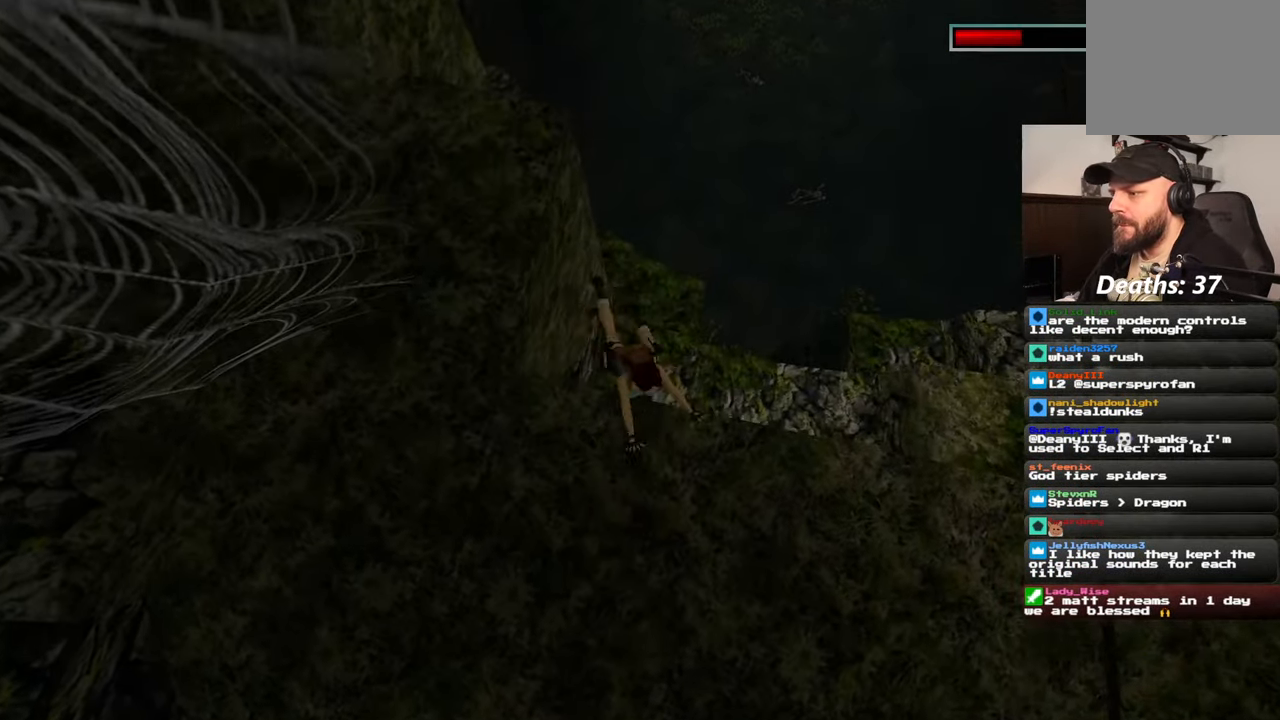
{"dt_ms": 500, "buttons": ["R2"], "left_stick": "center", "right_stick": "left", "events": [[50, "left_stick", "center"], [417, "right_stick", "left"]]}
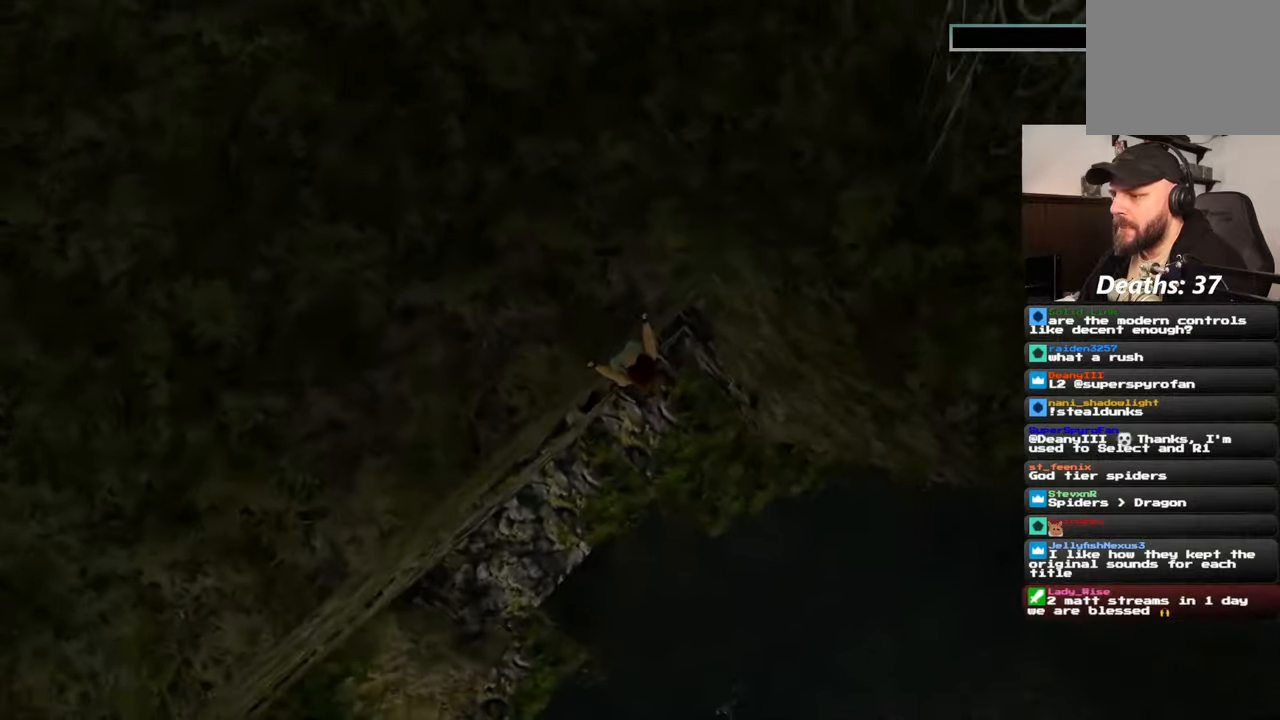
{"dt_ms": 500, "buttons": ["R2"], "left_stick": "left", "right_stick": "center", "events": [[100, "right_stick", "up-left"], [184, "left_stick", "left"], [284, "right_stick", "center"]]}
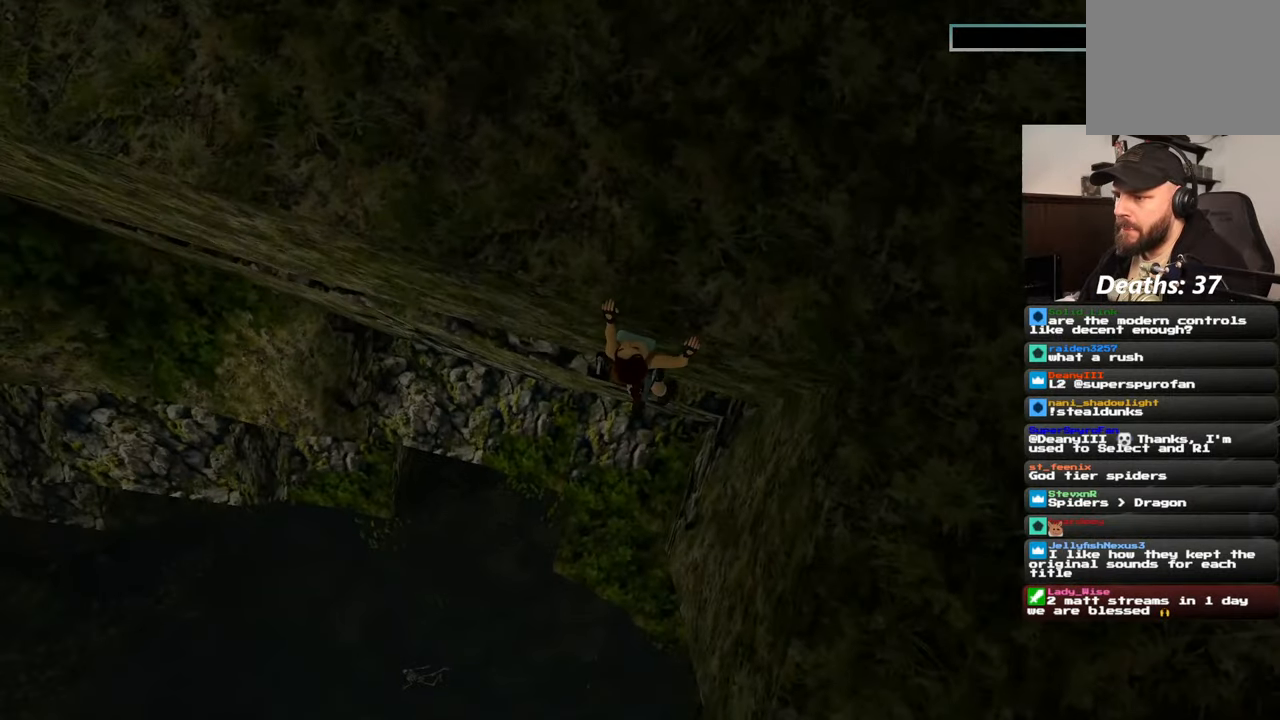
{"dt_ms": 1000, "buttons": ["R2"], "left_stick": "left", "right_stick": "center"}
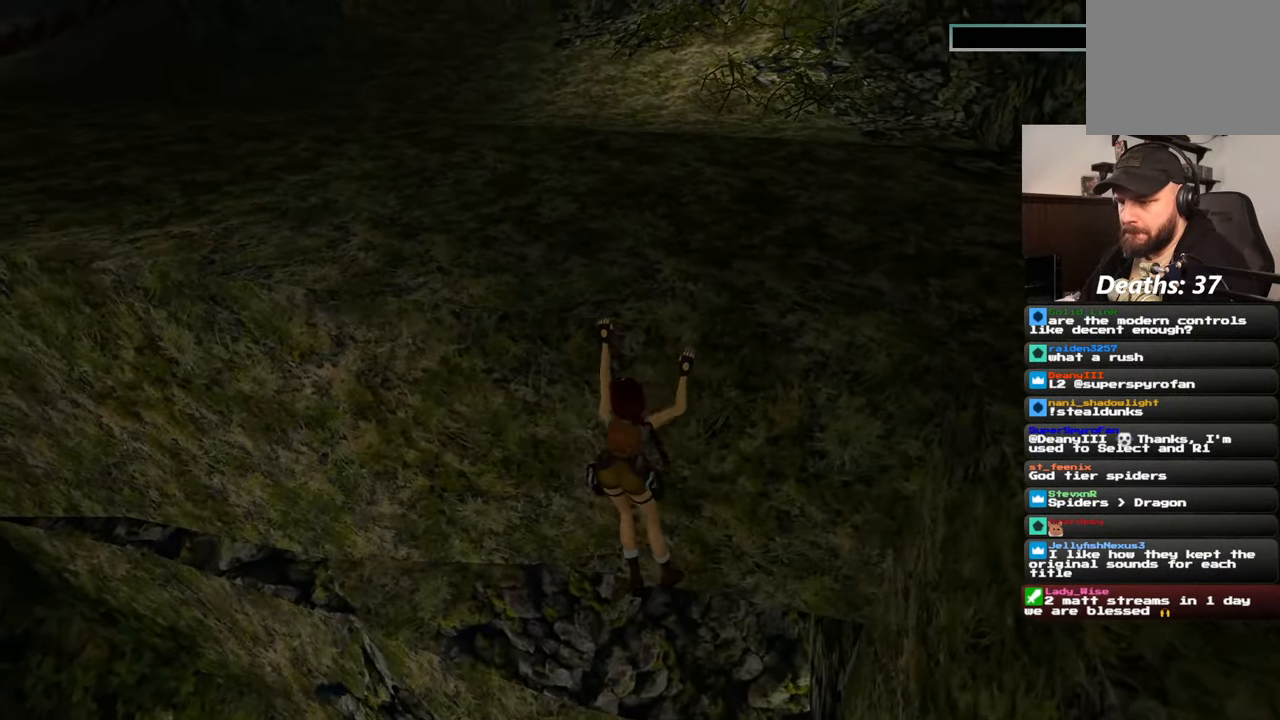
{"dt_ms": 1000, "buttons": ["R2"], "left_stick": "left", "right_stick": "center"}
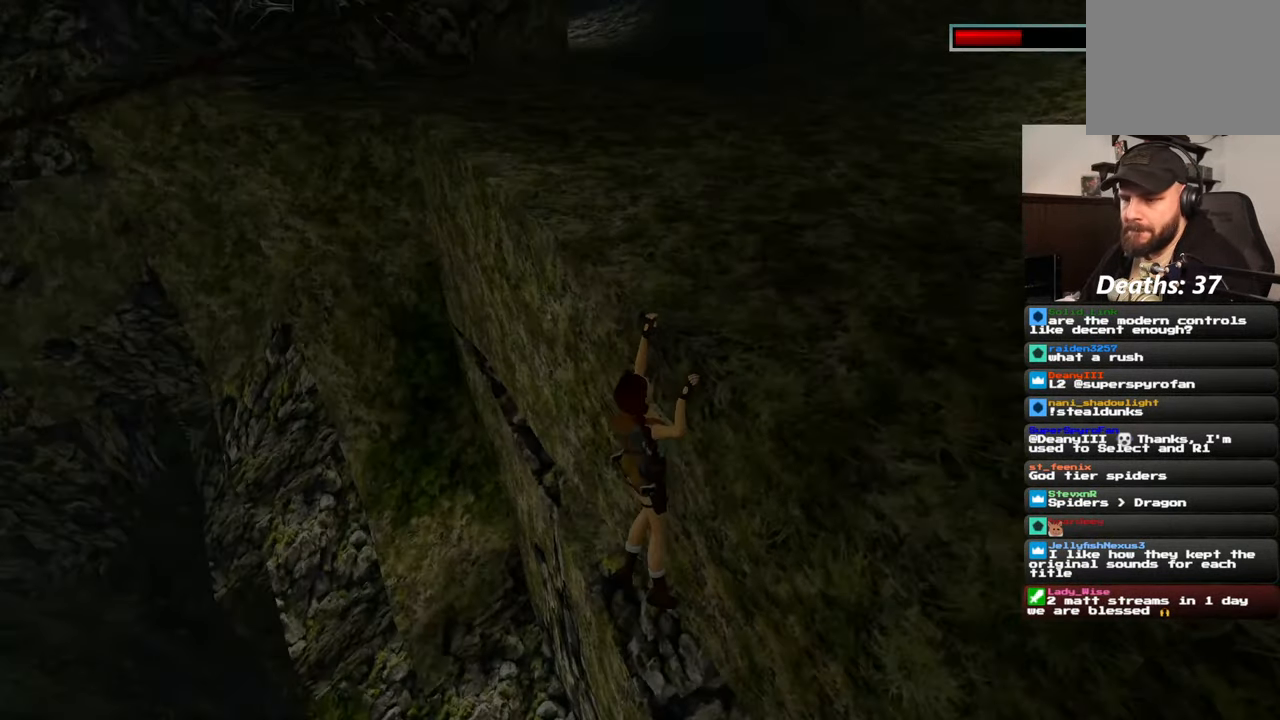
{"dt_ms": 500, "buttons": ["R2"], "left_stick": "left", "right_stick": "up"}
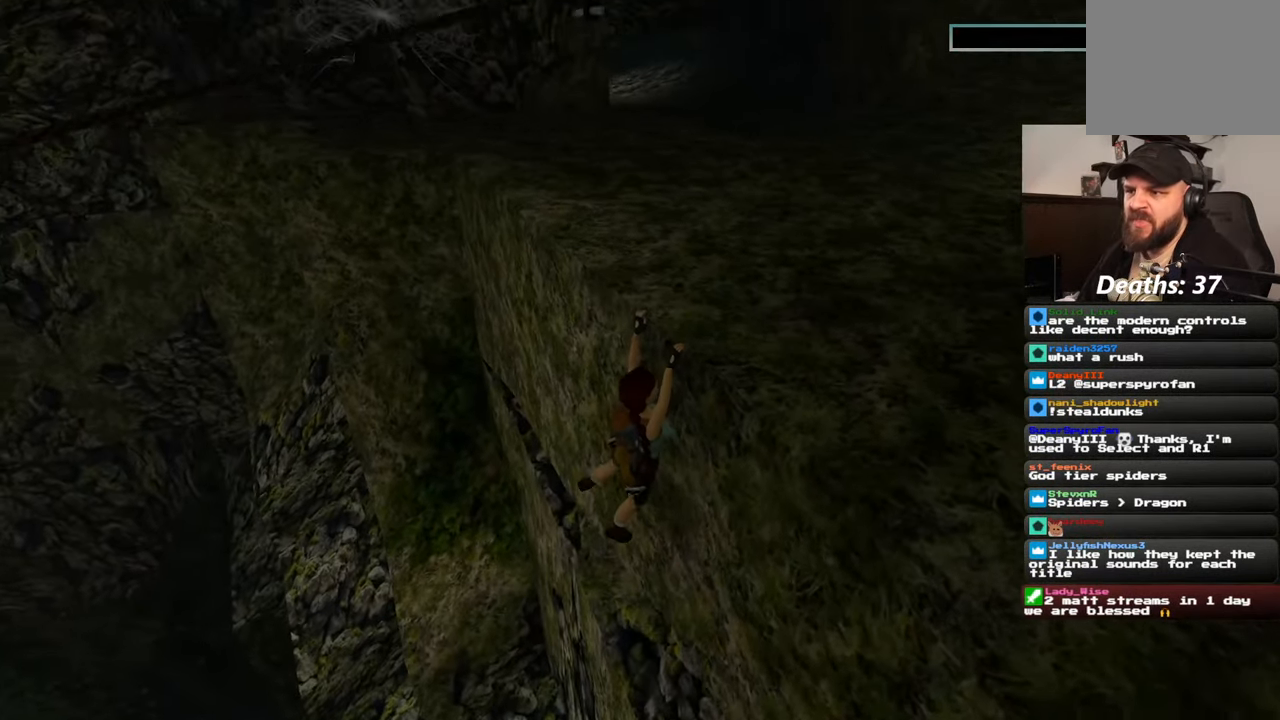
{"dt_ms": 500, "buttons": ["R2"], "left_stick": "left", "right_stick": "center", "events": [[50, "right_stick", "center"]]}
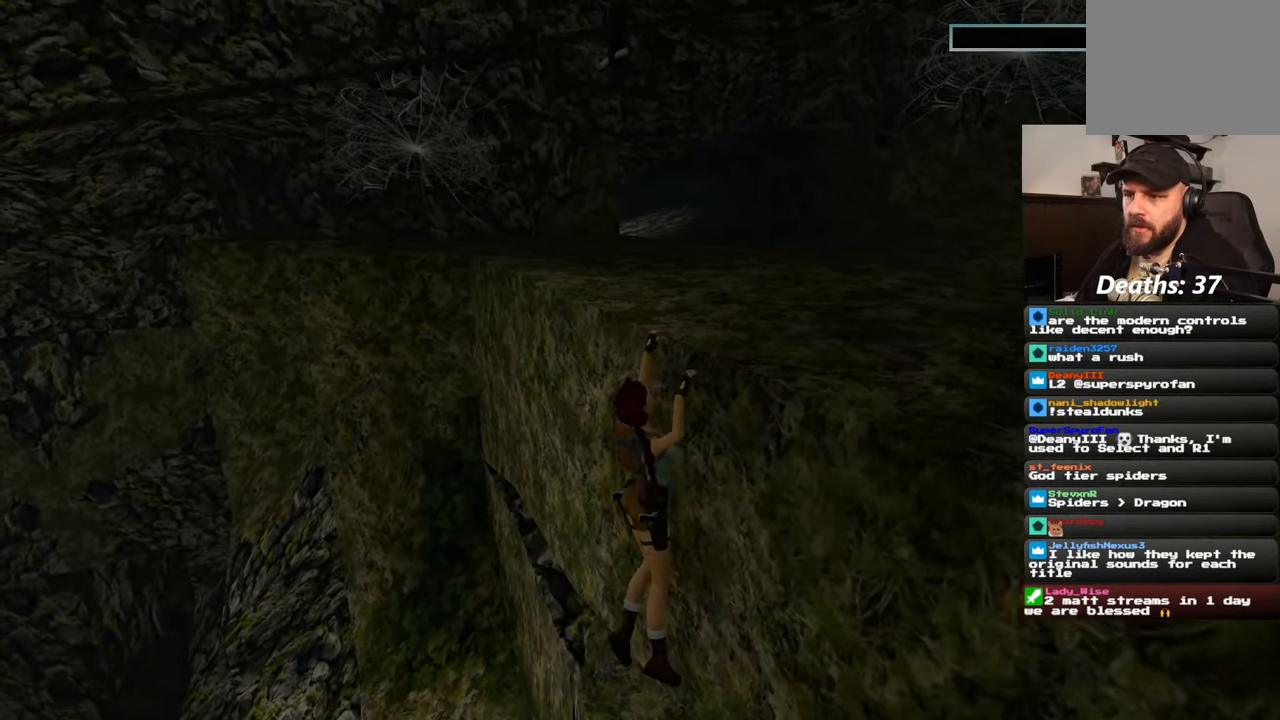
{"dt_ms": 500, "buttons": ["R2"], "left_stick": "left", "right_stick": "center"}
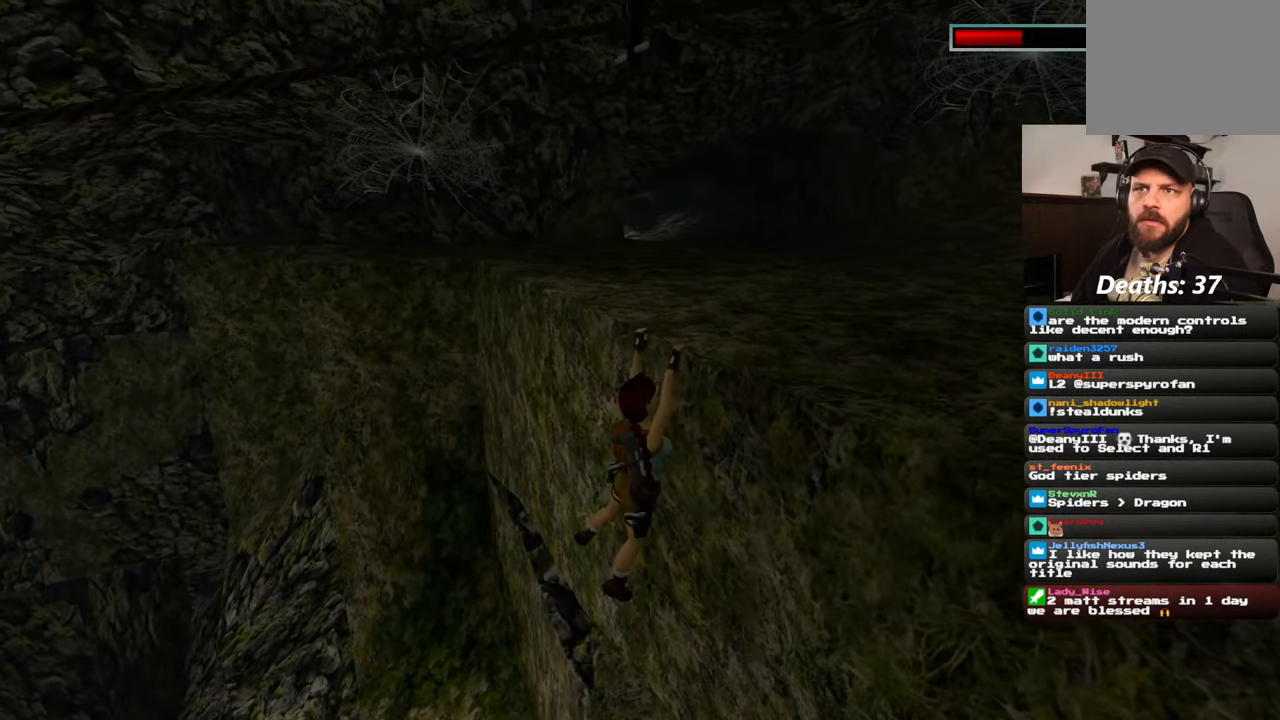
{"dt_ms": 500, "buttons": ["R2"], "left_stick": "left", "right_stick": "center", "events": [[150, "right_stick", "up-left"], [350, "right_stick", "center"]]}
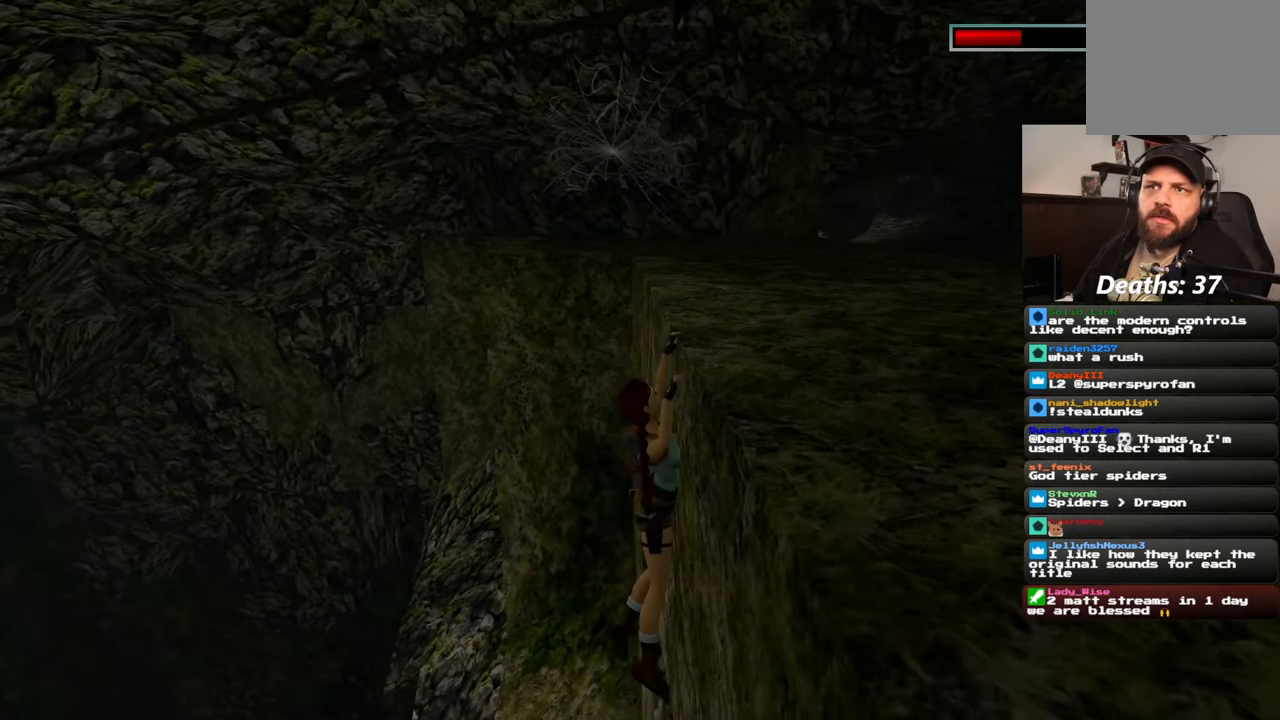
{"dt_ms": 500, "buttons": ["R2"], "left_stick": "left", "right_stick": "right", "events": [[384, "right_stick", "right"]]}
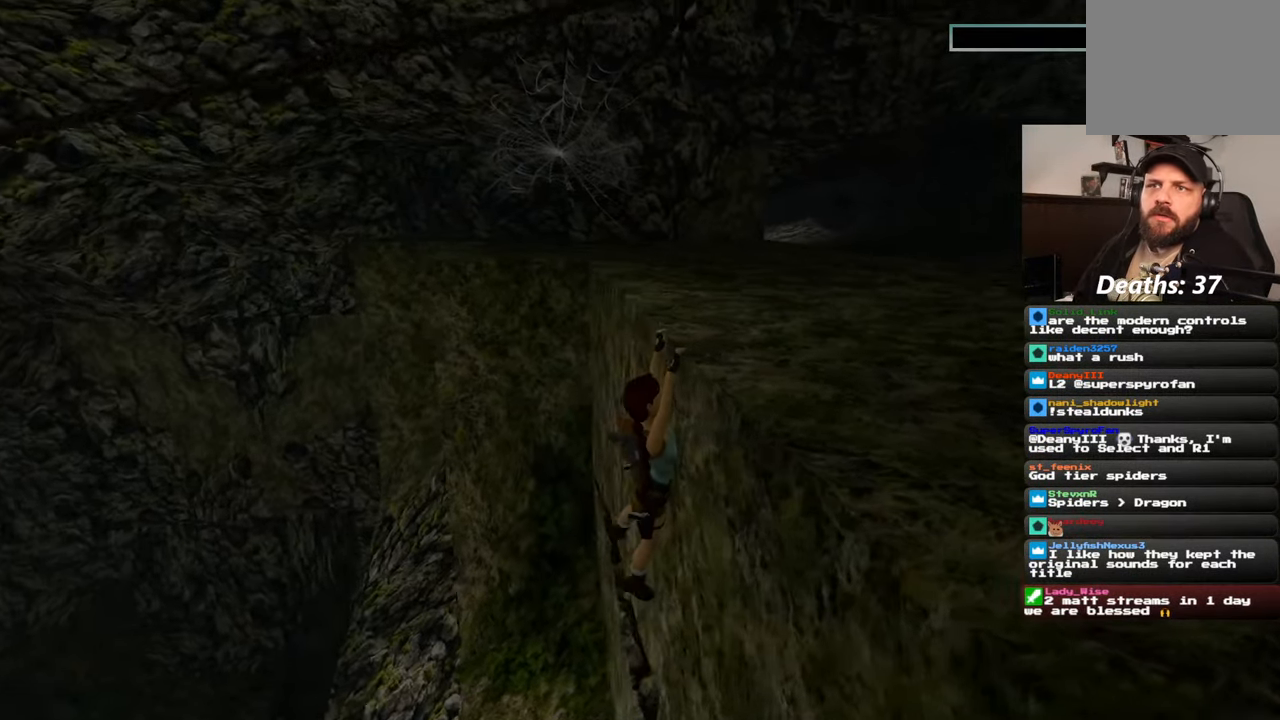
{"dt_ms": 500, "buttons": ["R2"], "left_stick": "left", "right_stick": "center", "events": [[67, "right_stick", "up-right"], [400, "right_stick", "center"]]}
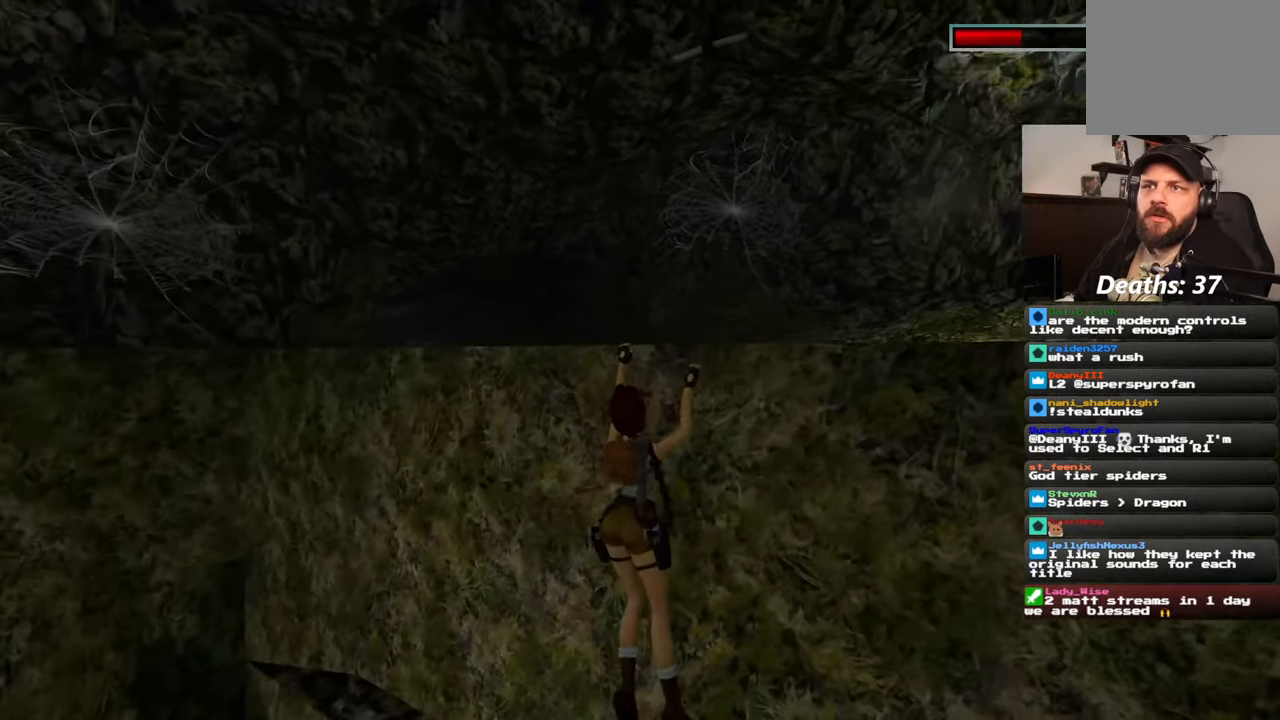
{"dt_ms": 500, "buttons": ["R2"], "left_stick": "left", "right_stick": "center", "events": []}
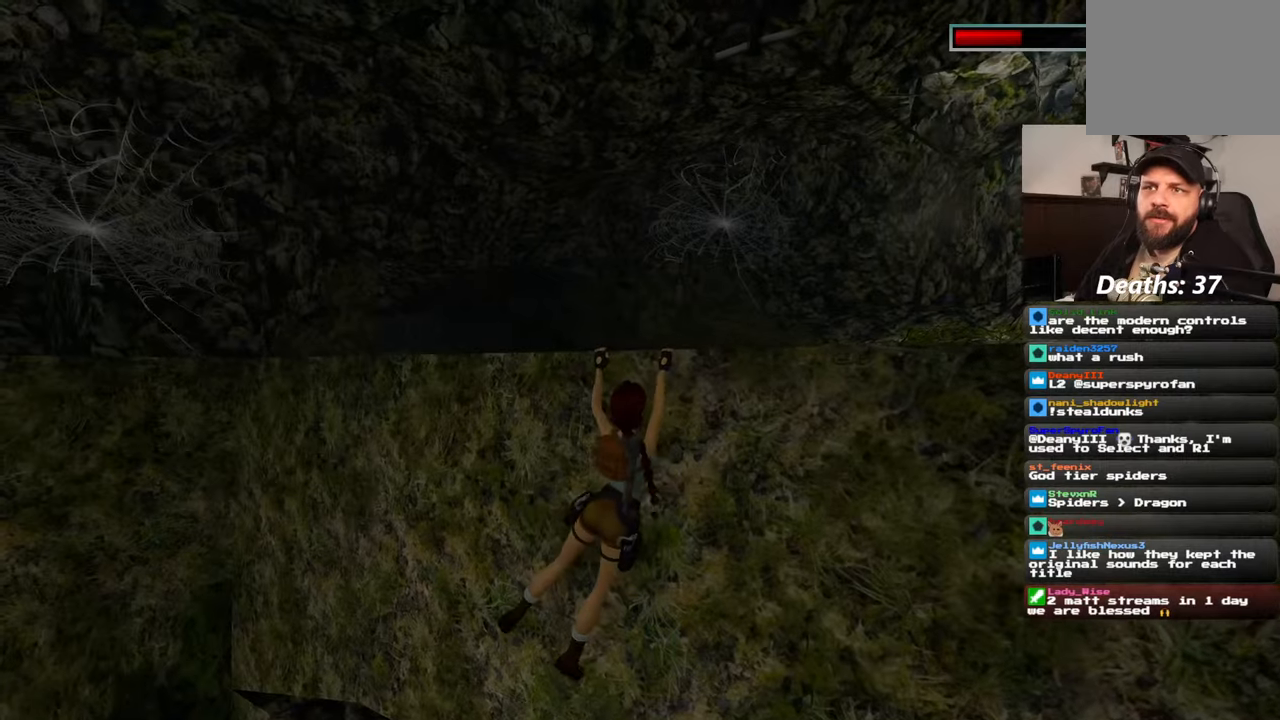
{"dt_ms": 500, "buttons": ["R2"], "left_stick": "left", "right_stick": "center", "events": []}
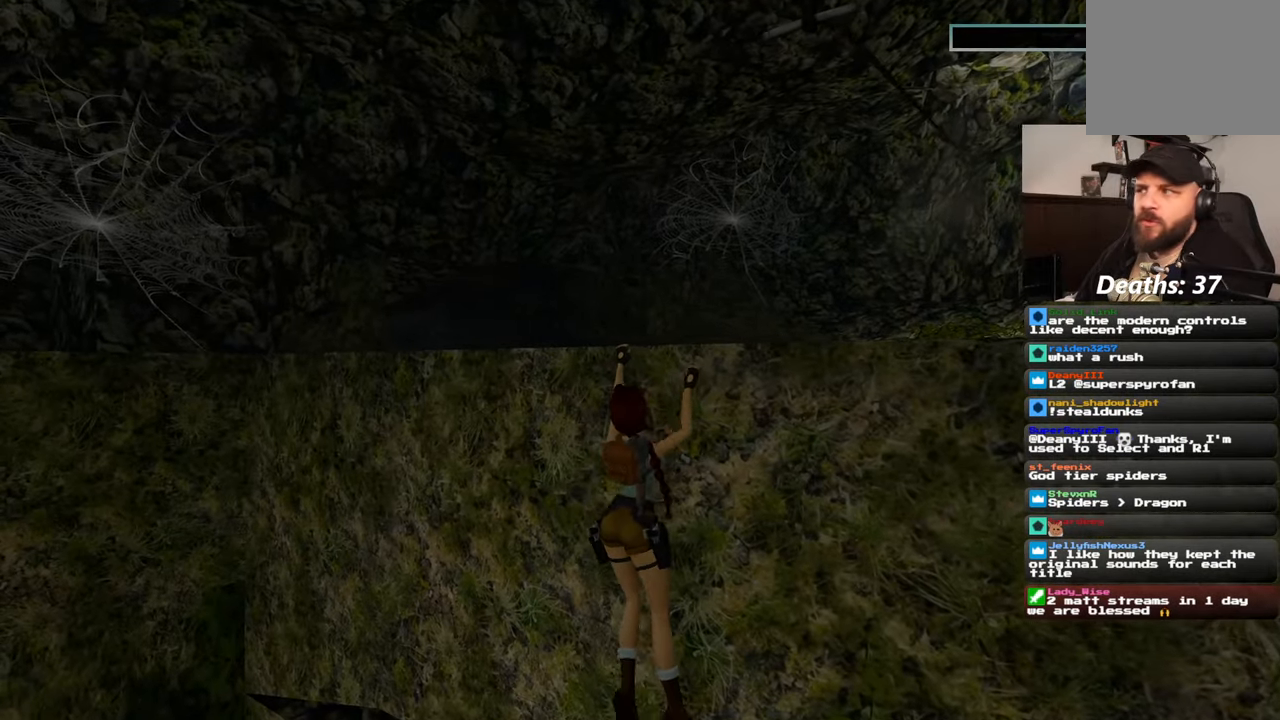
{"dt_ms": 500, "buttons": ["R2"], "left_stick": "left", "right_stick": "center", "events": []}
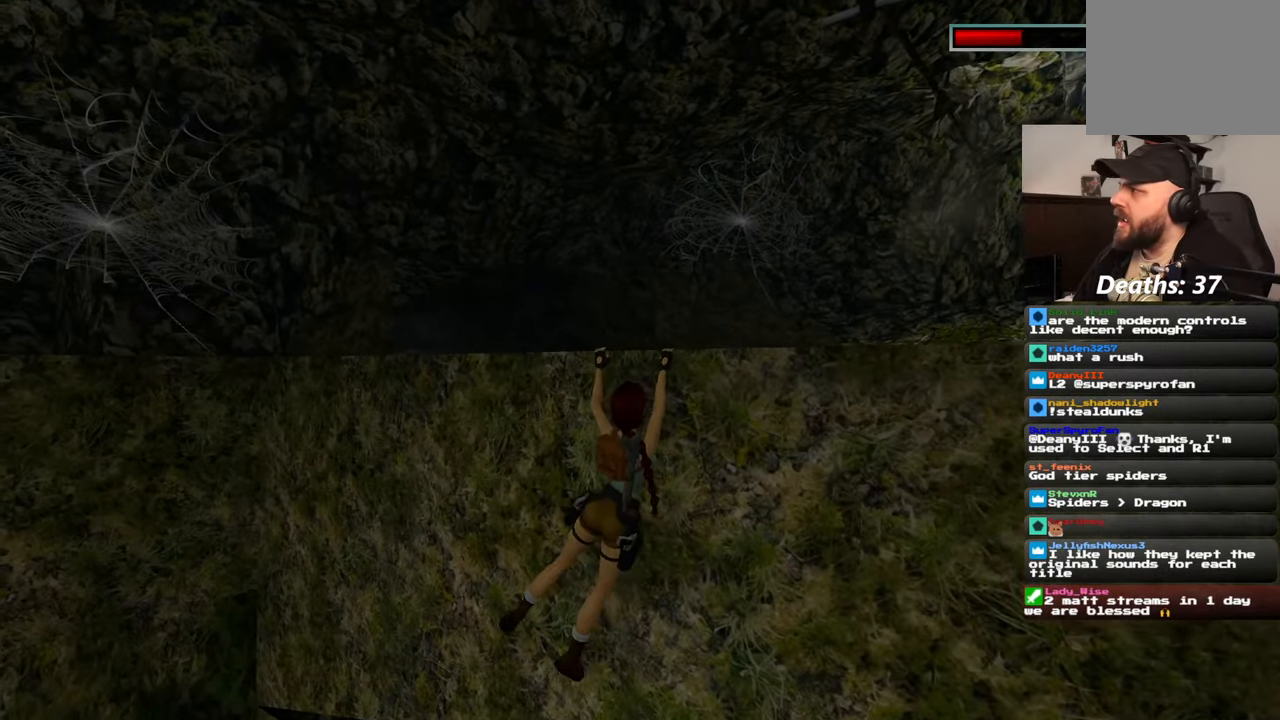
{"dt_ms": 500, "buttons": ["R2"], "left_stick": "left", "right_stick": "center", "events": []}
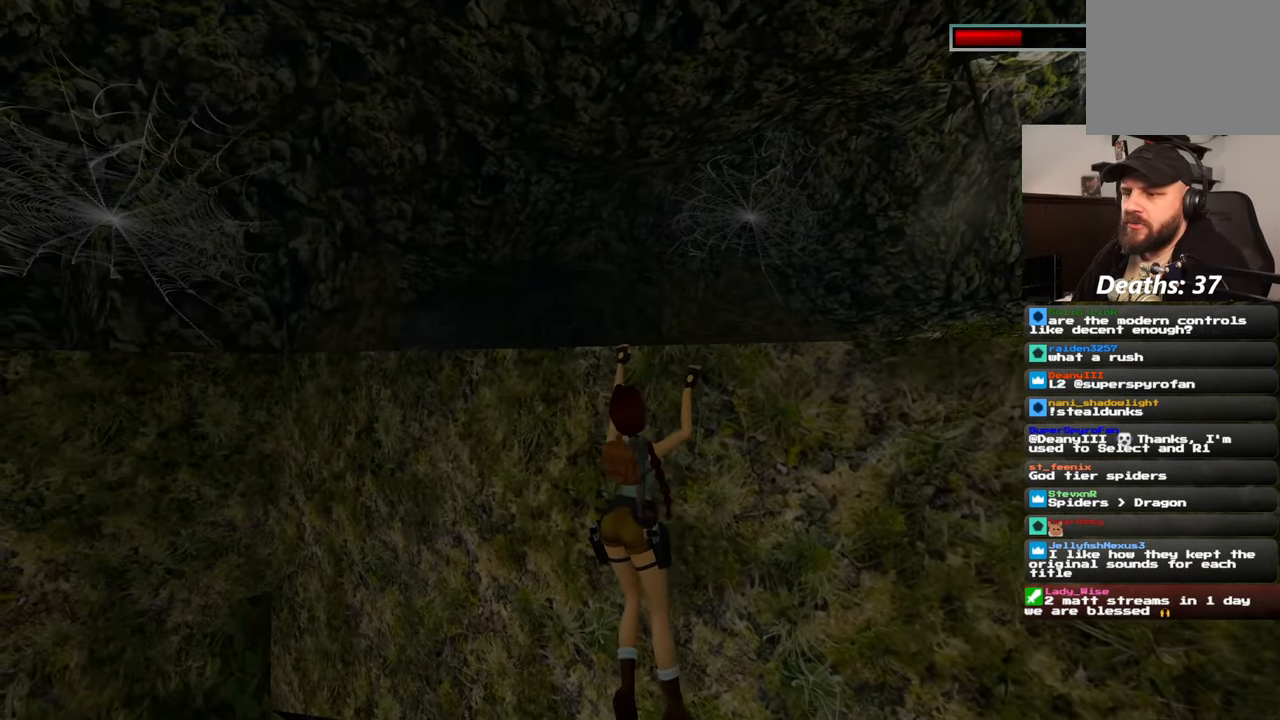
{"dt_ms": 500, "buttons": ["R2"], "left_stick": "left", "right_stick": "center"}
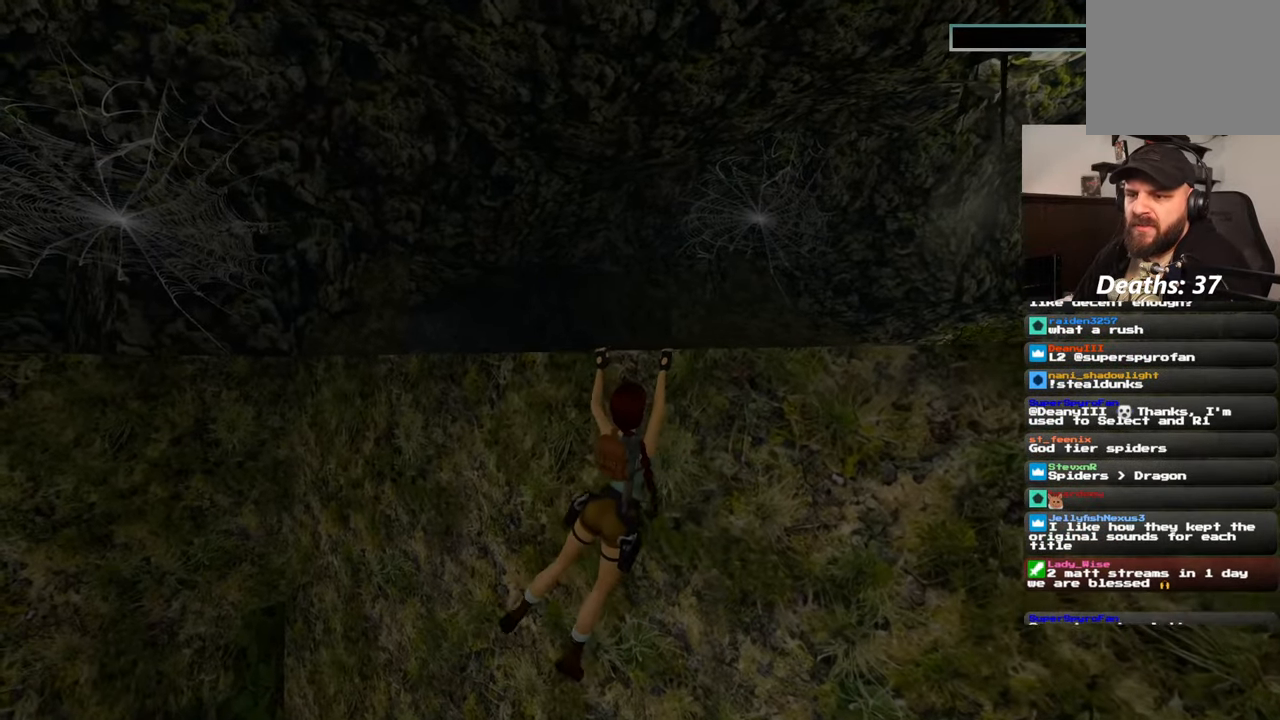
{"dt_ms": 500, "buttons": ["R2"], "left_stick": "left", "right_stick": "center", "events": []}
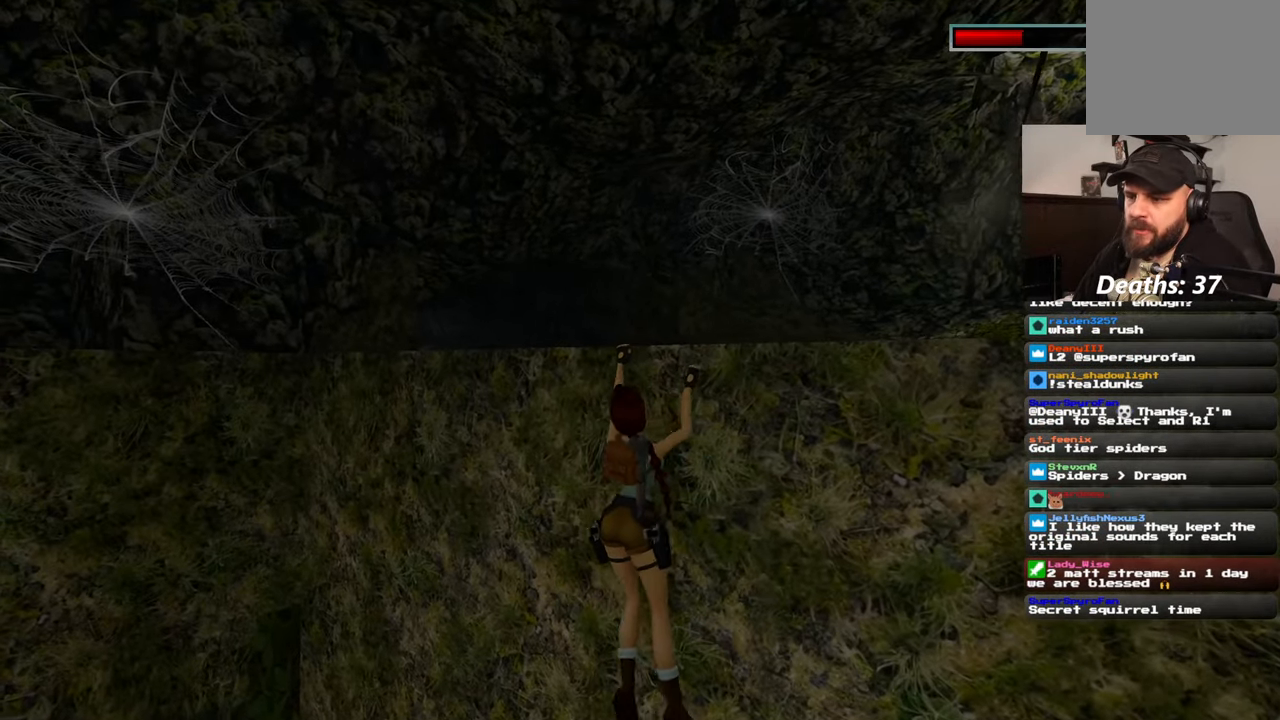
{"dt_ms": 500, "buttons": ["R2"], "left_stick": "left", "right_stick": "center", "events": []}
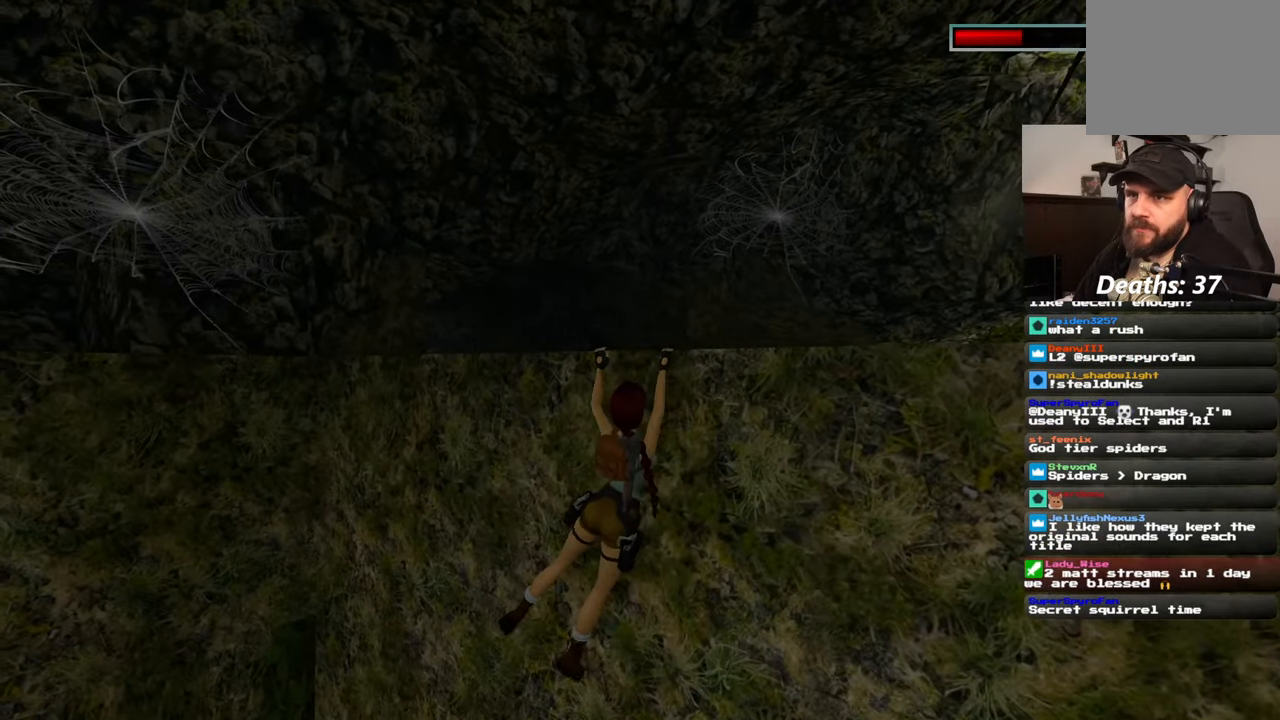
{"dt_ms": 500, "buttons": ["R2"], "left_stick": "left", "right_stick": "center", "events": []}
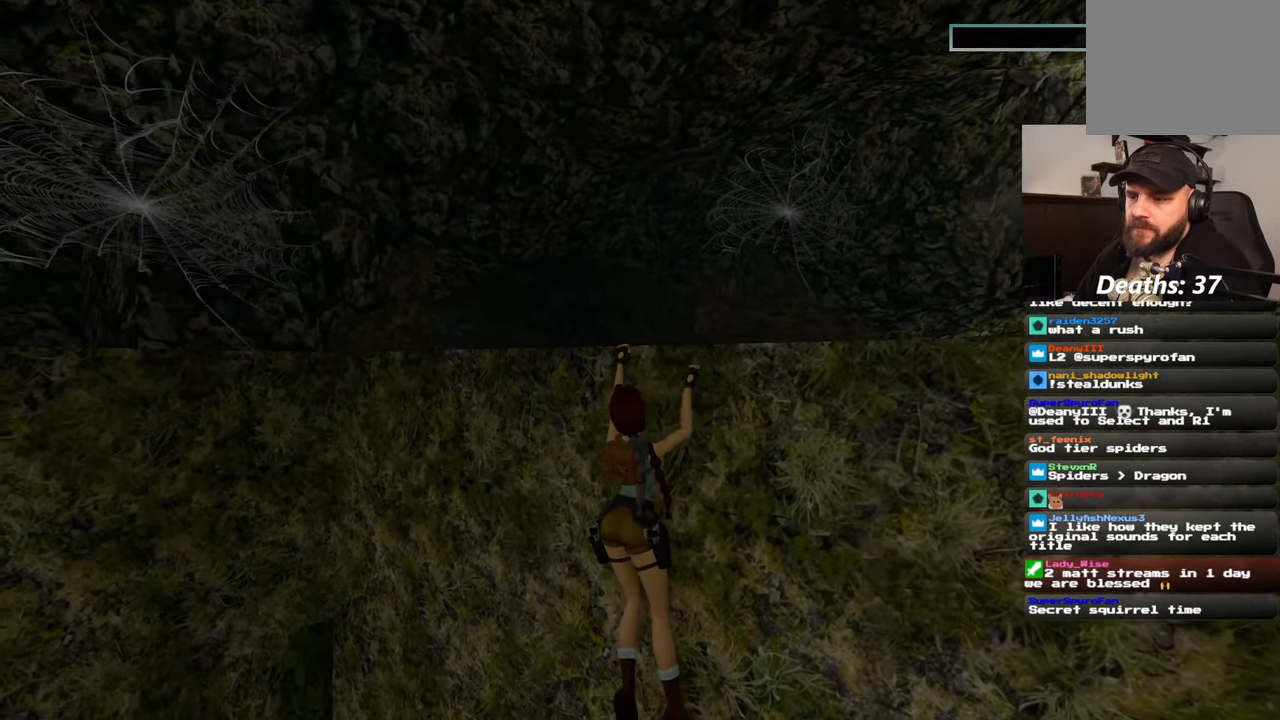
{"dt_ms": 1000, "buttons": ["R2"], "left_stick": "left", "right_stick": "center"}
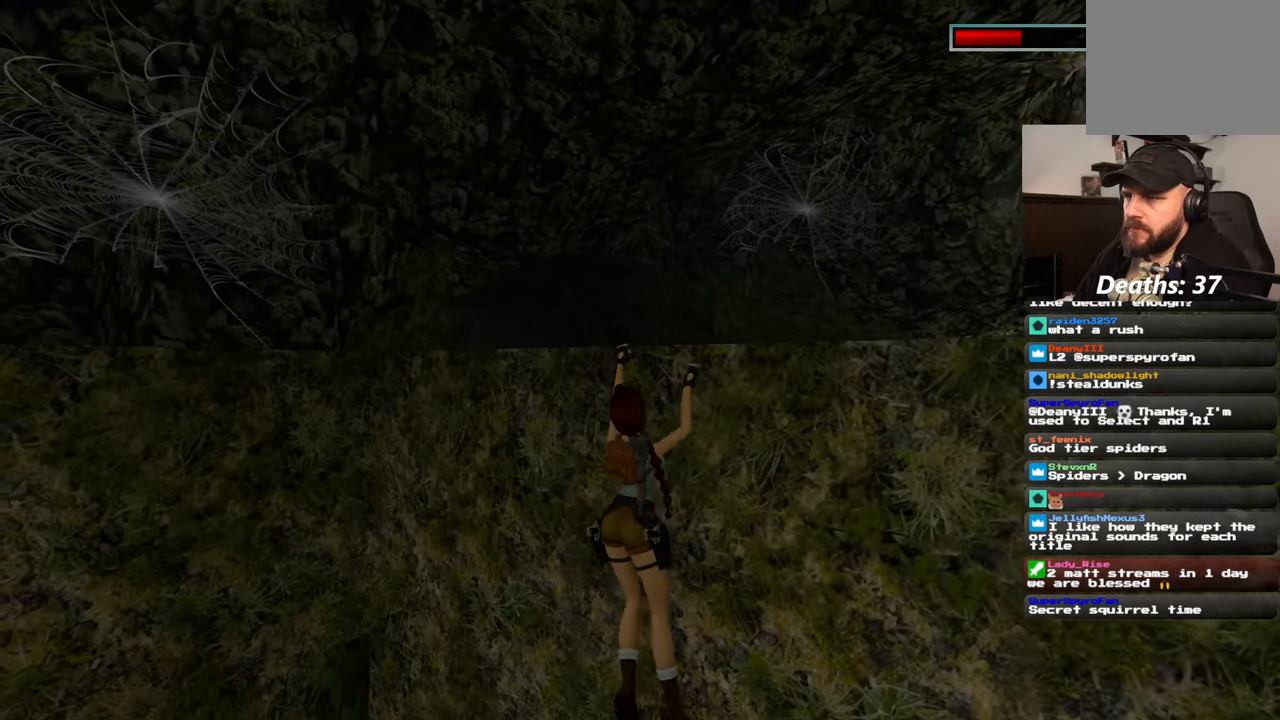
{"dt_ms": 500, "buttons": ["R2"], "left_stick": "left", "right_stick": "center", "events": []}
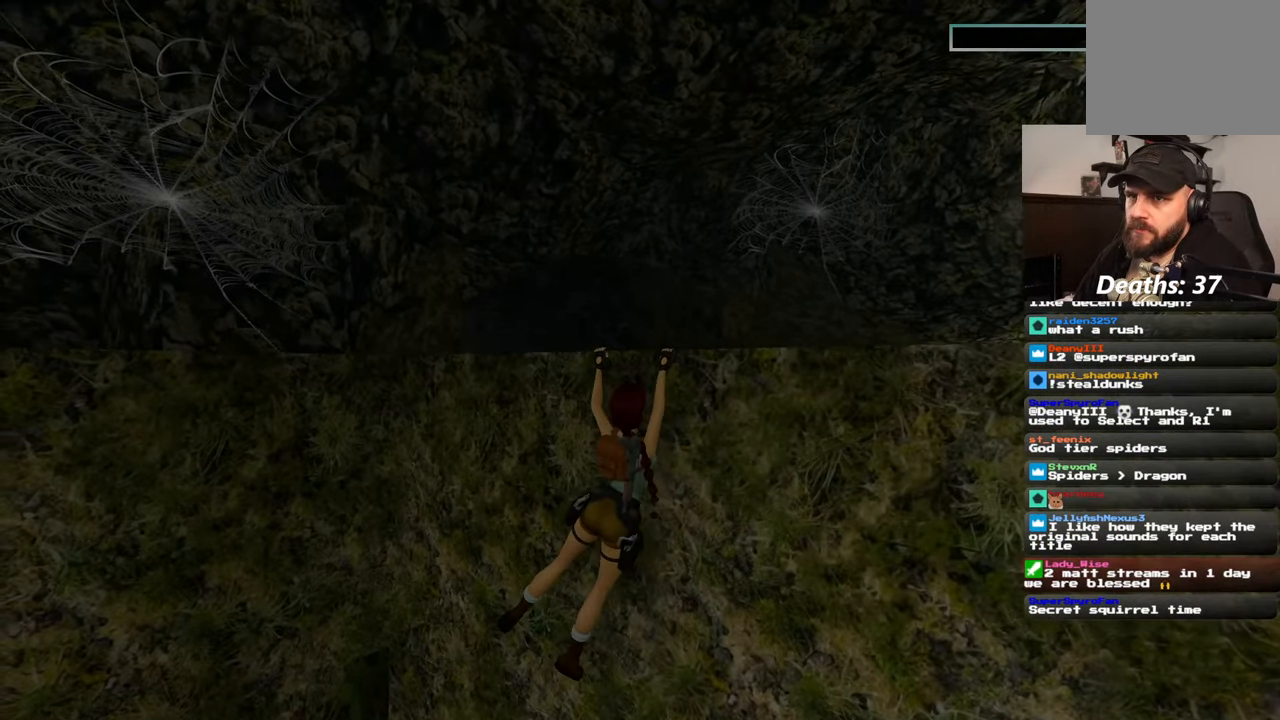
{"dt_ms": 500, "buttons": ["R2"], "left_stick": "left", "right_stick": "center", "events": []}
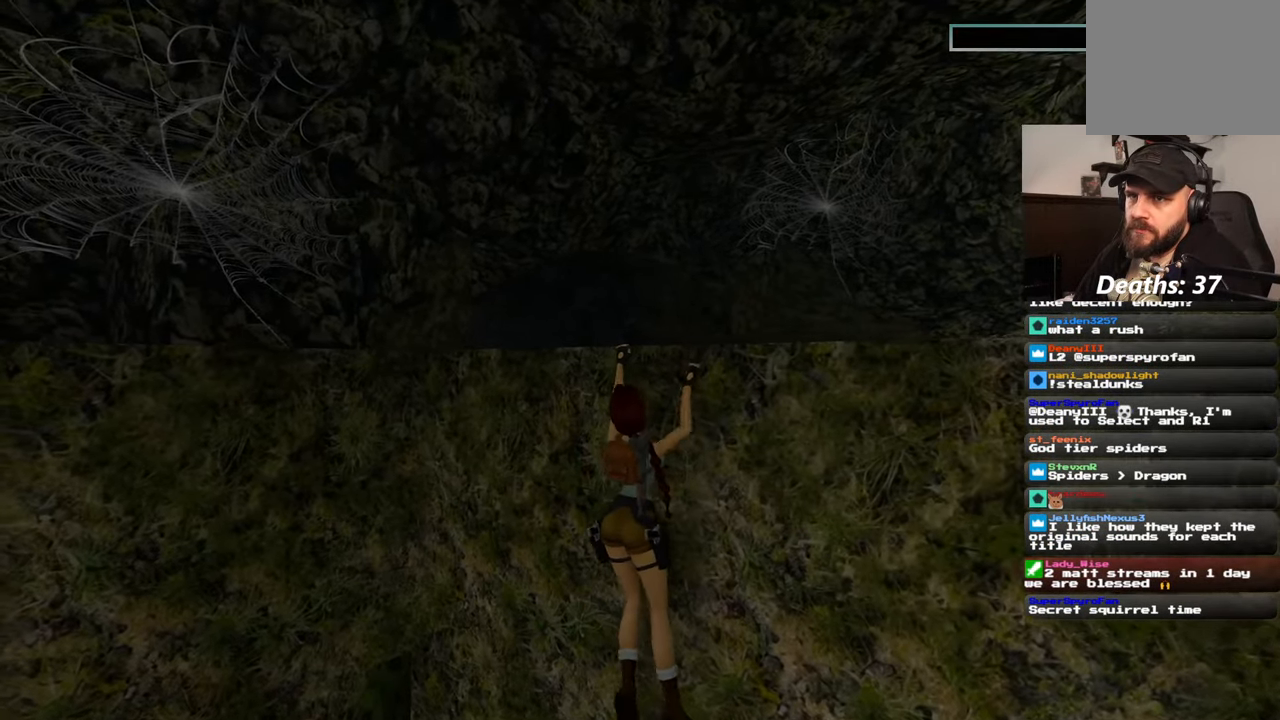
{"dt_ms": 500, "buttons": ["R2"], "left_stick": "left", "right_stick": "center"}
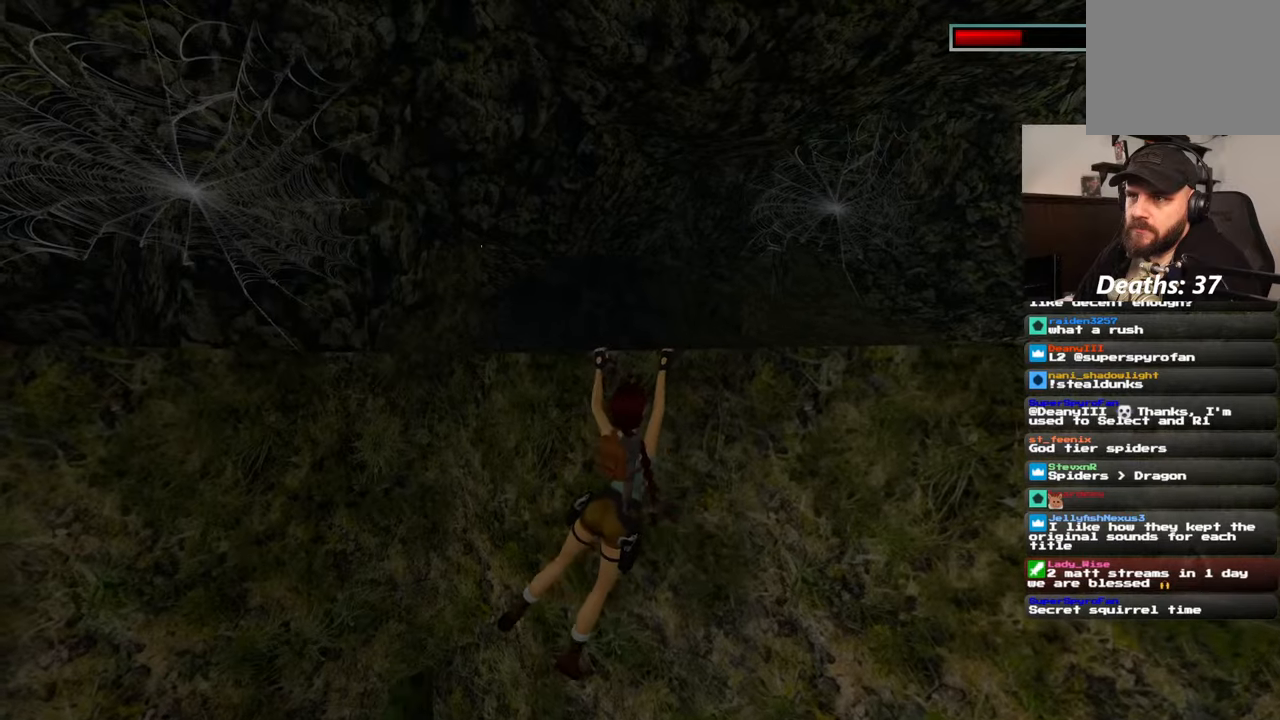
{"dt_ms": 500, "buttons": ["R2"], "left_stick": "left", "right_stick": "center", "events": []}
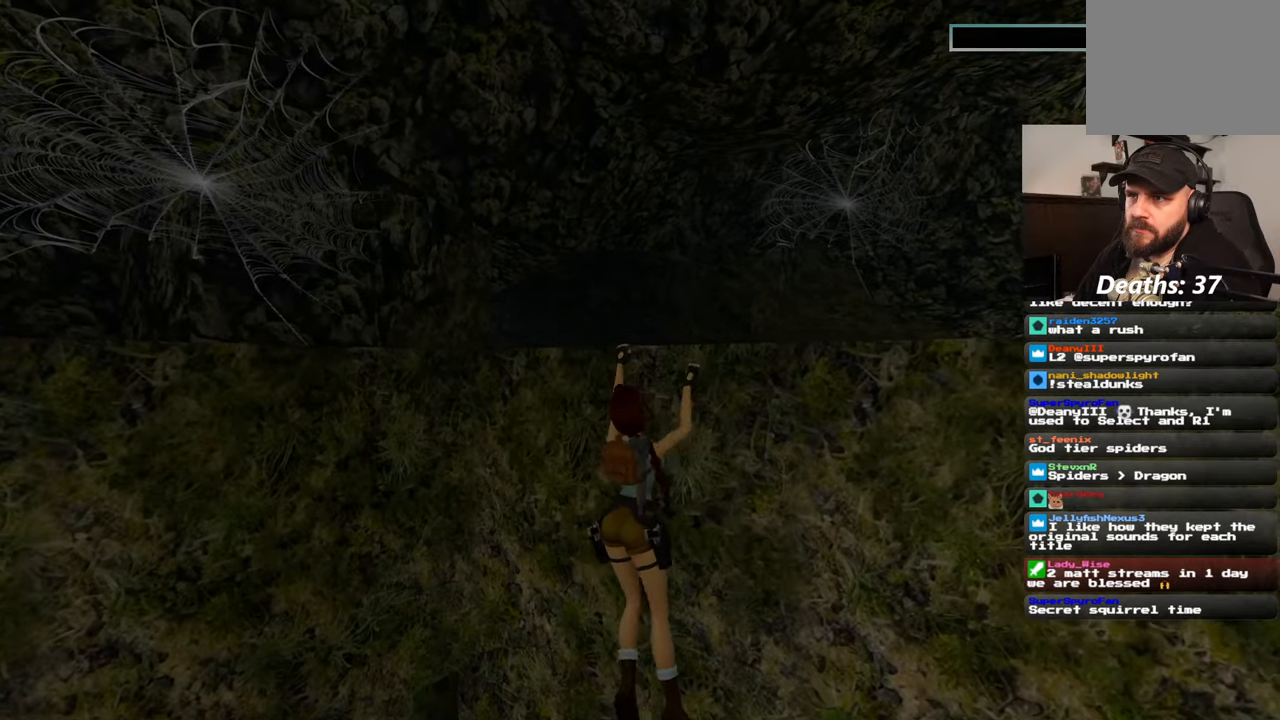
{"dt_ms": 500, "buttons": ["R2"], "left_stick": "left", "right_stick": "center", "events": []}